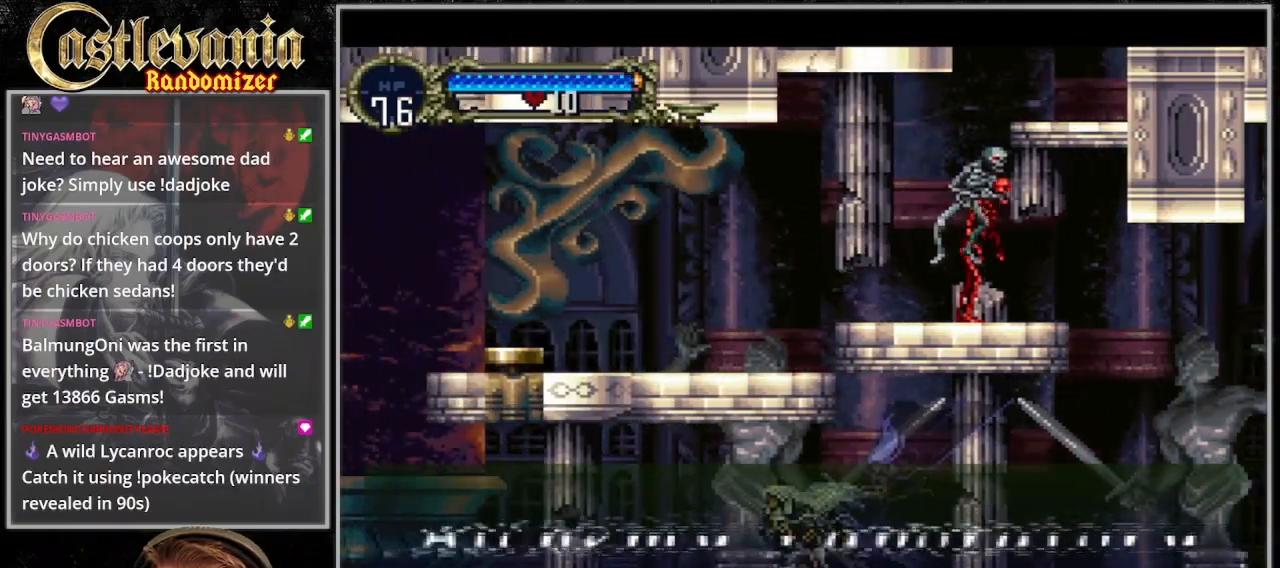
Gameplay with a controller (PlayStation layout); each line is a JSON object with the inputs held at the frame after it (dt_ms = milliseconds from this image to that frame). "events" lists button and stick changes between this image and that frame as [ms after this image, input, new state], when the widget could be followed in between. Not read: DPAD_LEFT L3 R3.
{"dt_ms": 500, "buttons": []}
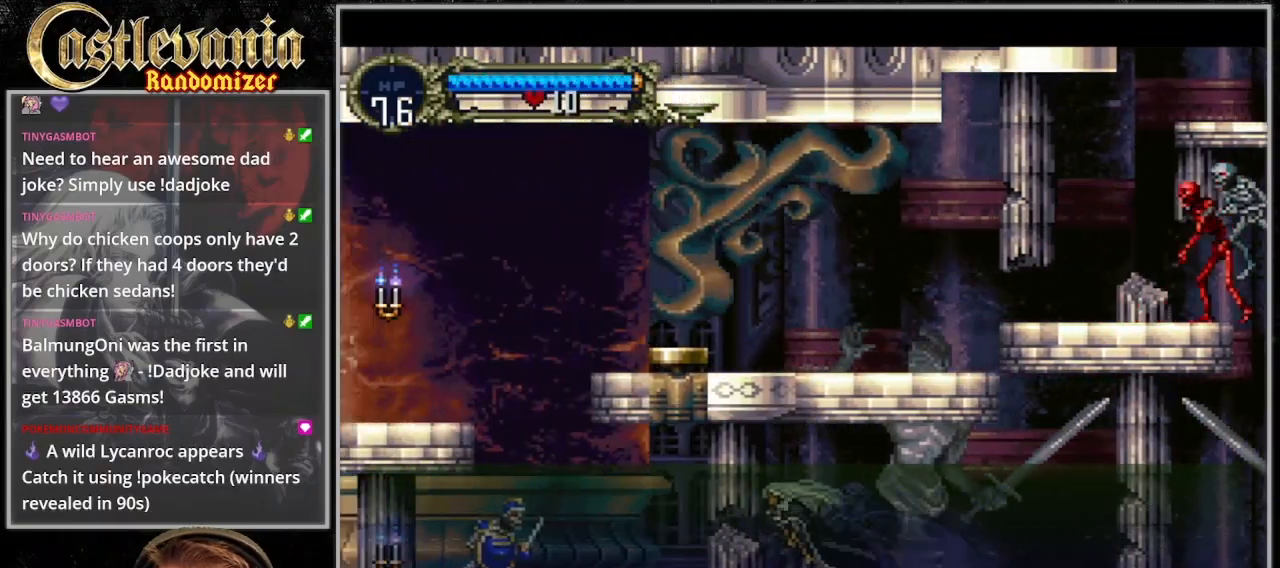
{"dt_ms": 500, "buttons": []}
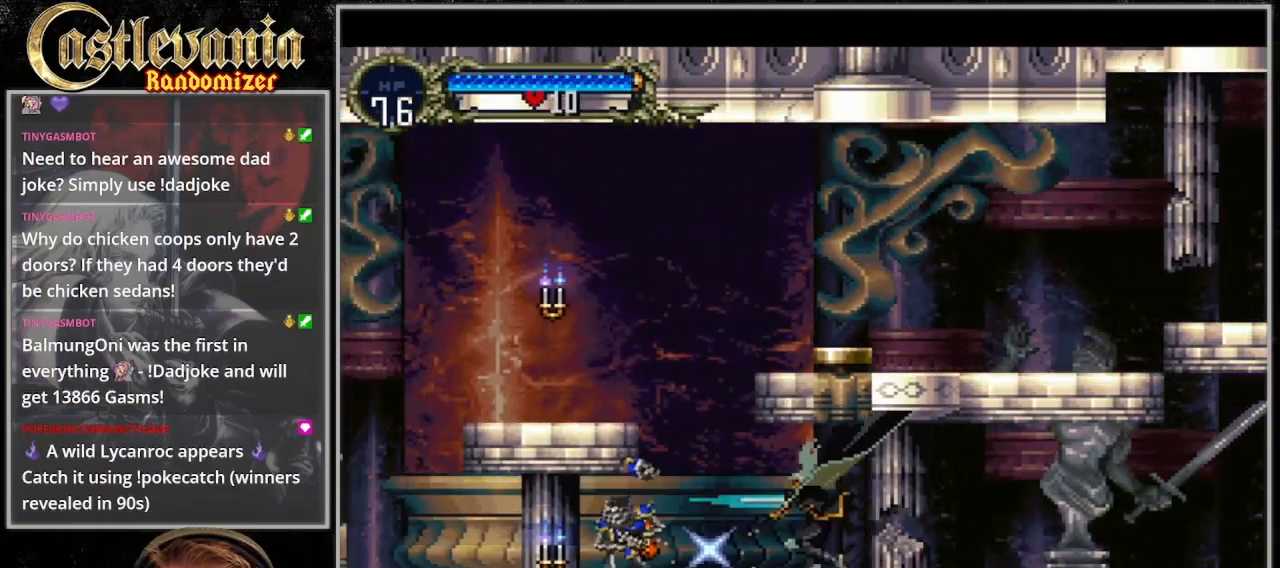
{"dt_ms": 500, "buttons": []}
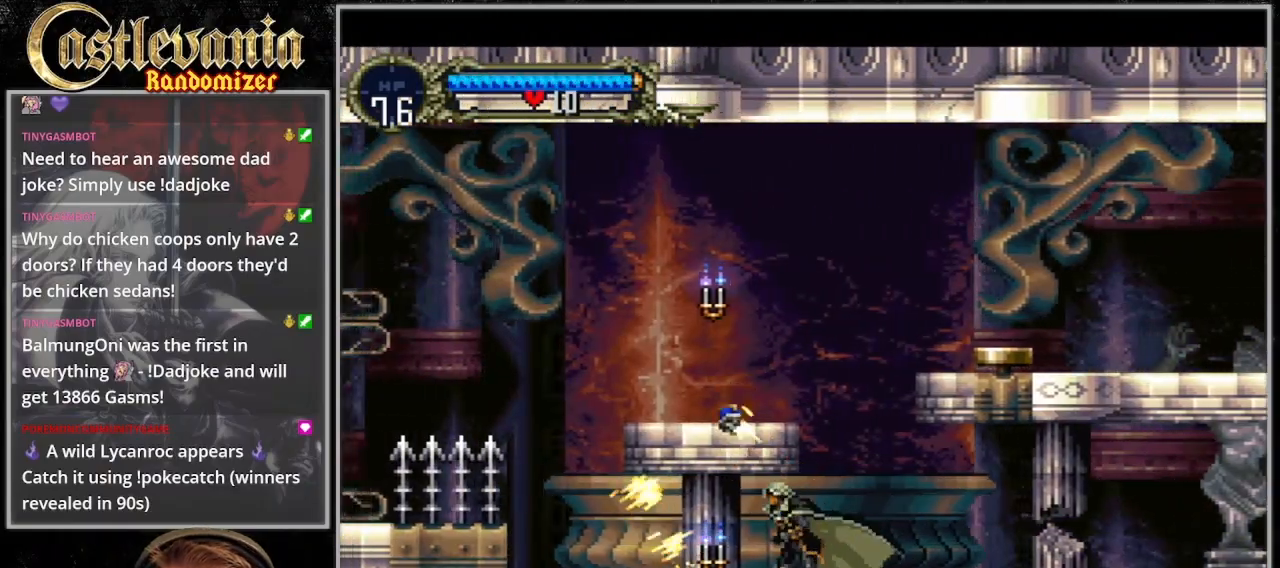
{"dt_ms": 500, "buttons": [], "events": []}
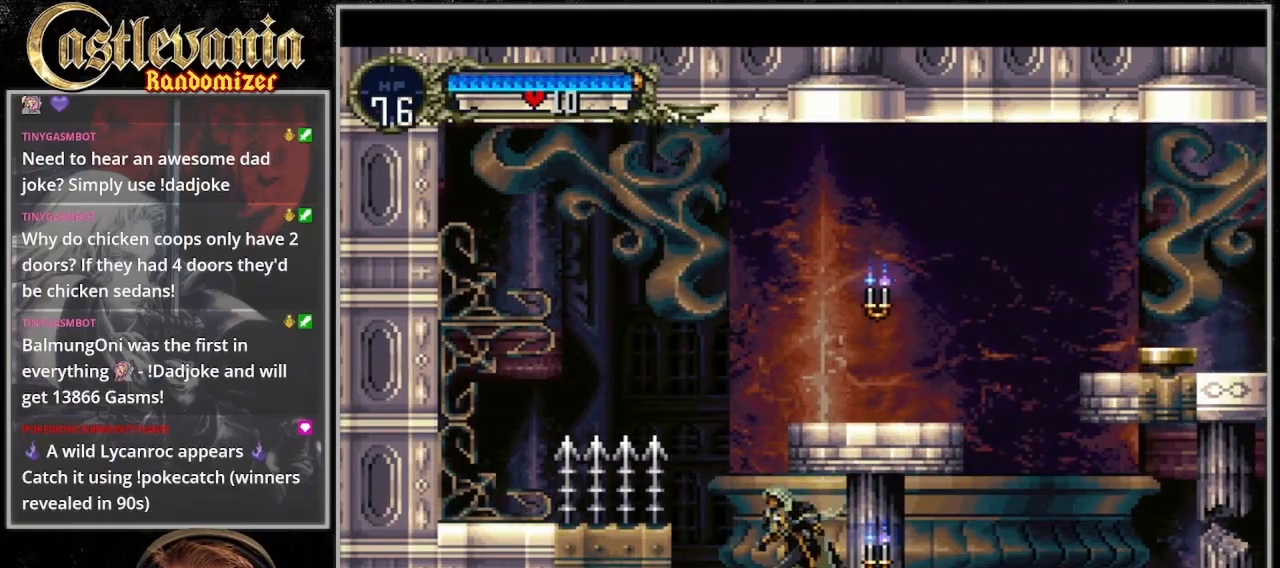
{"dt_ms": 1000, "buttons": ["CROSS", "DPAD_RIGHT"], "events": [[133, "CROSS", "down"], [167, "SQUARE", "down"], [267, "DPAD_RIGHT", "down"], [567, "CROSS", "up"], [567, "SQUARE", "up"], [633, "SQUARE", "down"], [767, "SQUARE", "up"], [1000, "CROSS", "down"]]}
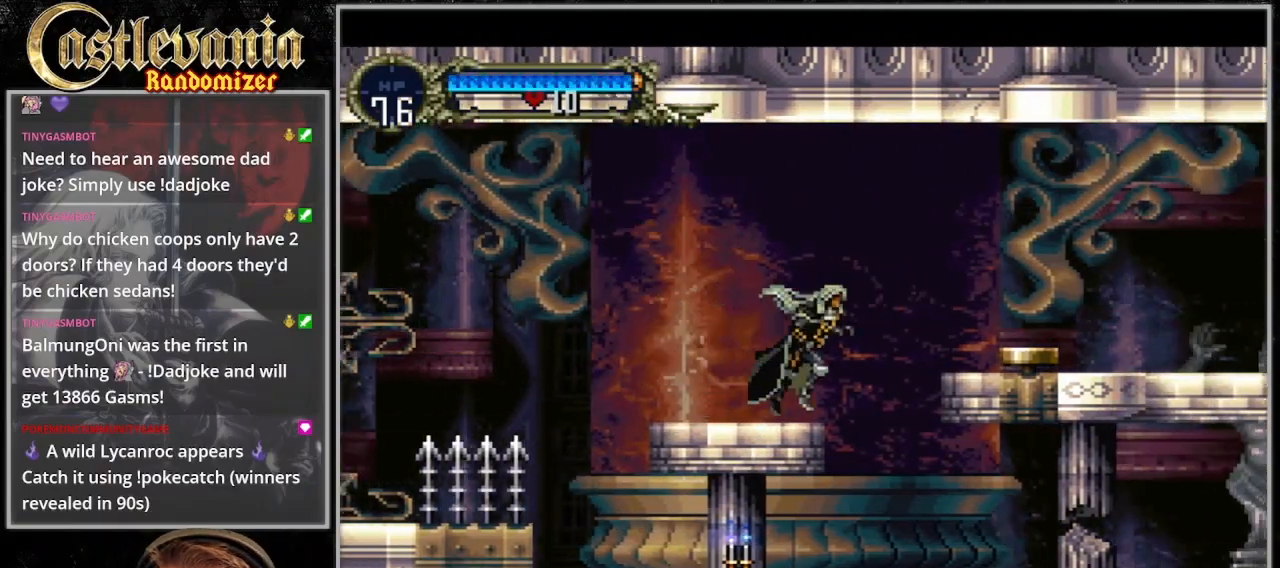
{"dt_ms": 500, "buttons": ["DPAD_RIGHT"], "events": [[200, "CROSS", "up"], [200, "DPAD_DOWN", "down"], [233, "DPAD_RIGHT", "up"], [233, "SQUARE", "down"], [367, "DPAD_RIGHT", "down"], [400, "DPAD_DOWN", "up"], [433, "SQUARE", "up"]]}
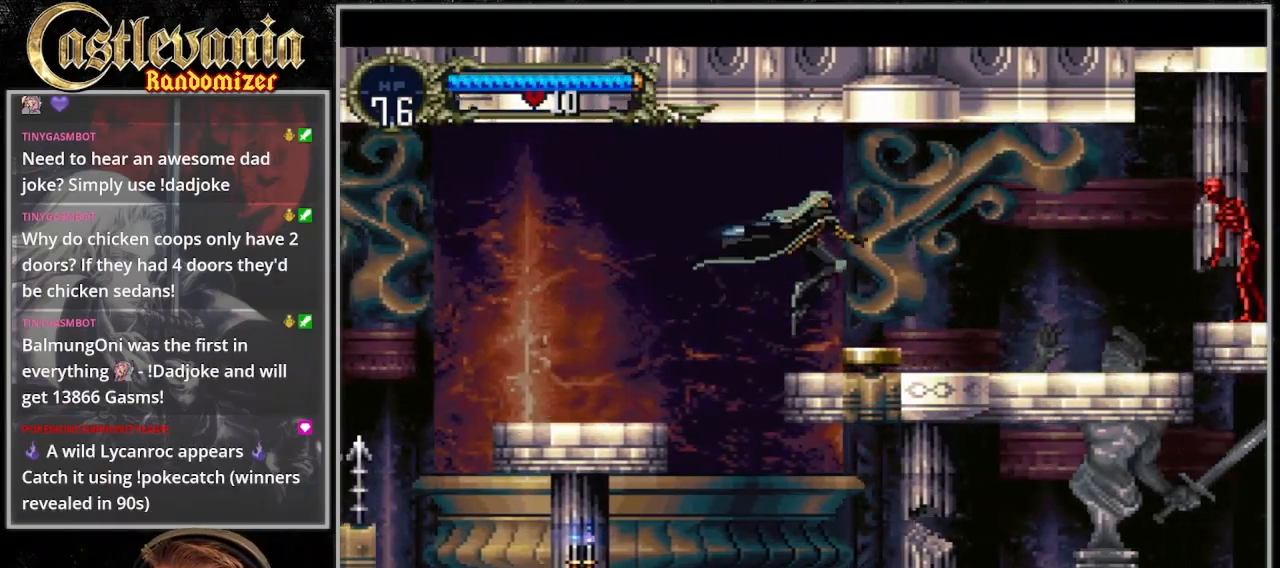
{"dt_ms": 500, "buttons": ["DPAD_DOWN", "DPAD_RIGHT"], "events": [[433, "CROSS", "down"], [500, "CROSS", "up"], [500, "DPAD_DOWN", "down"]]}
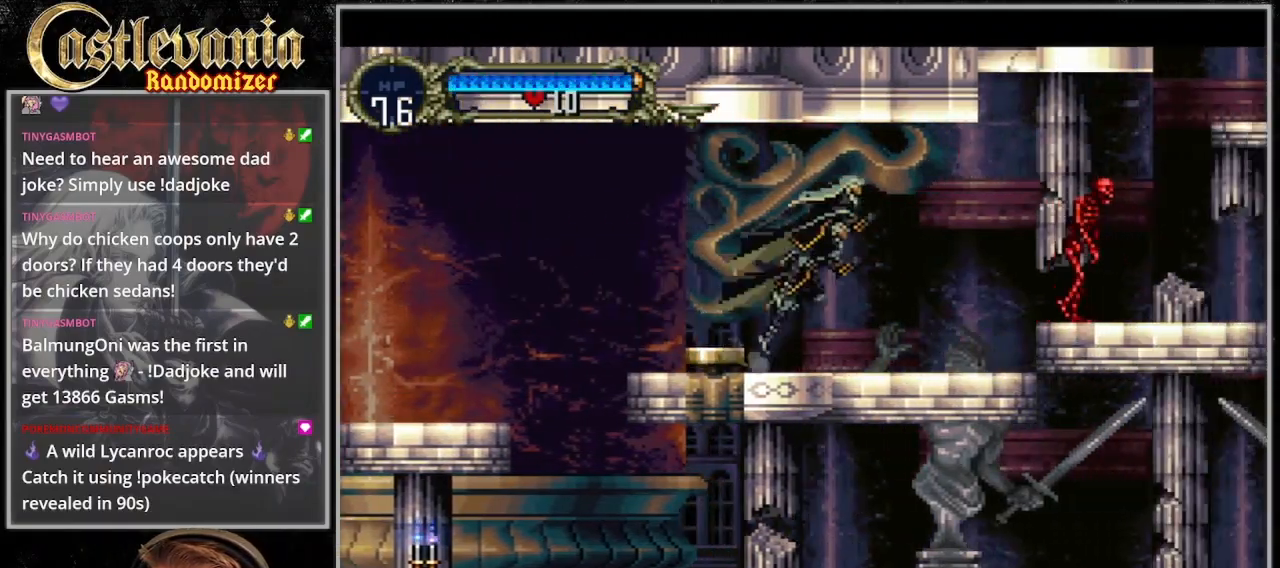
{"dt_ms": 500, "buttons": ["CROSS", "DPAD_RIGHT"], "events": [[167, "SQUARE", "down"], [233, "DPAD_DOWN", "up"], [267, "SQUARE", "up"], [500, "CROSS", "down"]]}
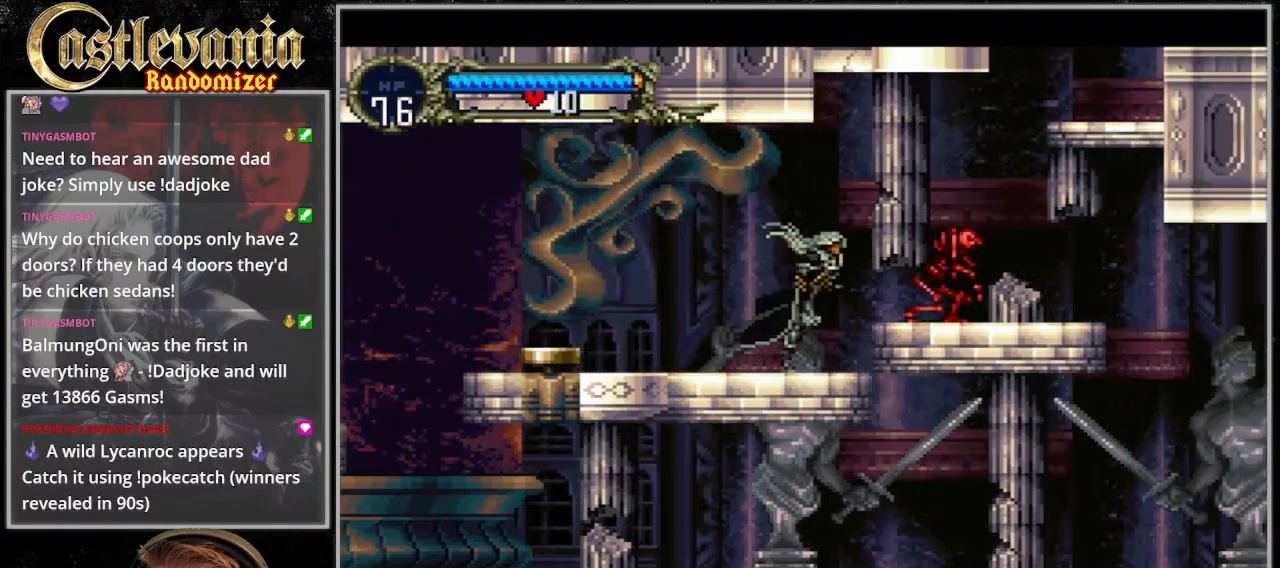
{"dt_ms": 500, "buttons": ["DPAD_RIGHT"], "events": [[100, "CROSS", "up"]]}
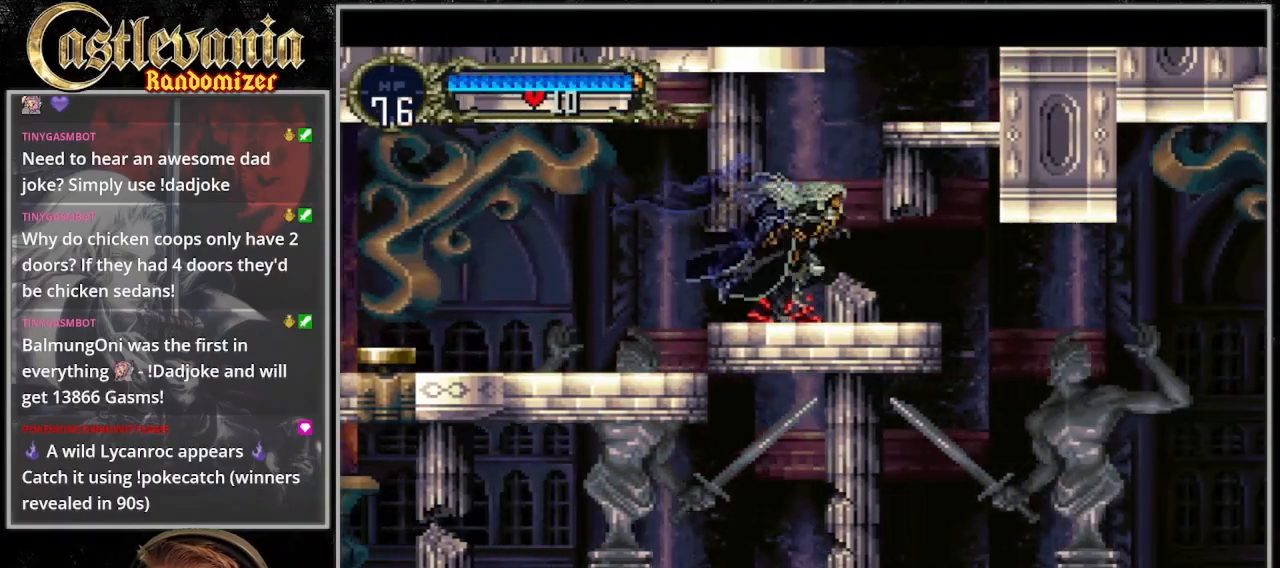
{"dt_ms": 500, "buttons": [], "events": [[33, "CROSS", "down"], [200, "DPAD_RIGHT", "up"], [367, "CROSS", "up"]]}
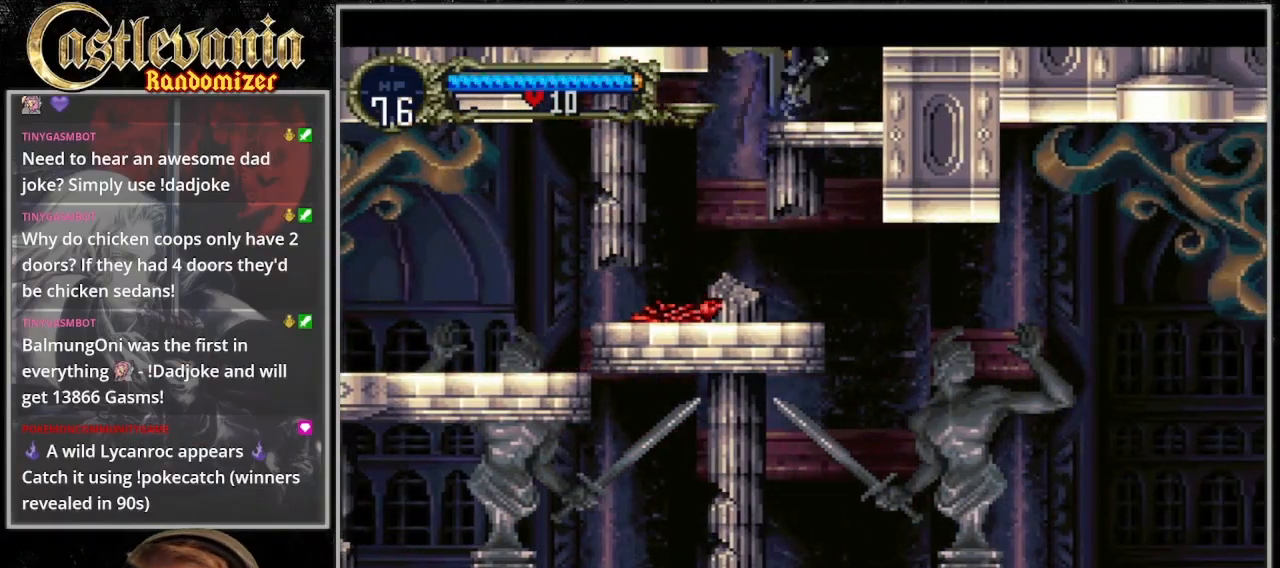
{"dt_ms": 1000, "buttons": ["CROSS"]}
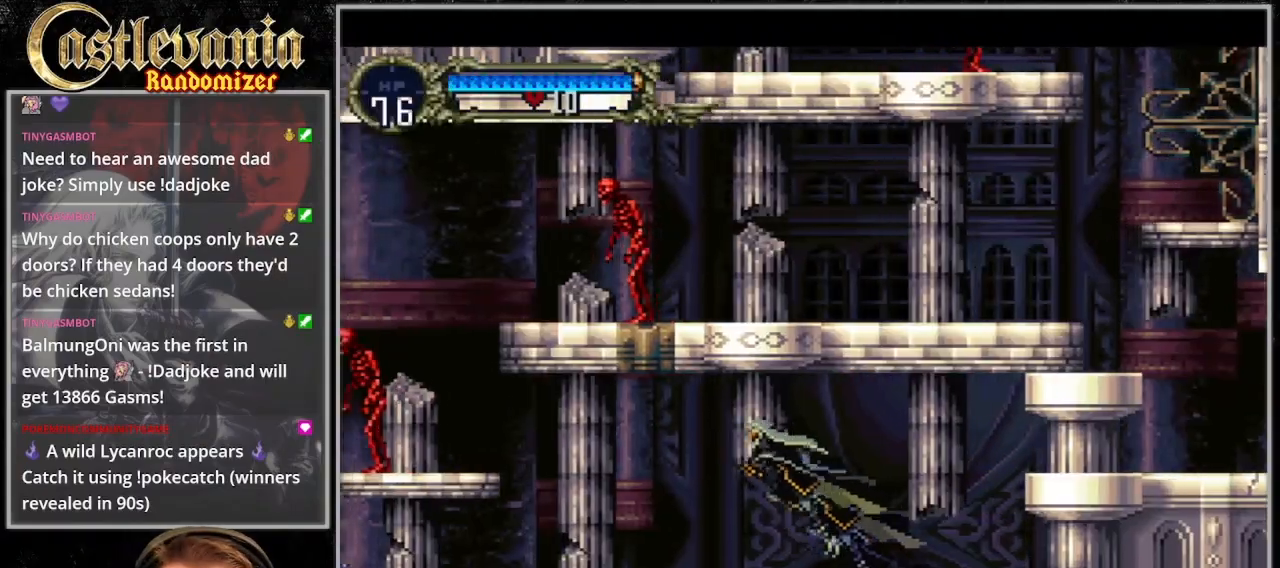
{"dt_ms": 500, "buttons": [], "events": [[67, "CROSS", "up"]]}
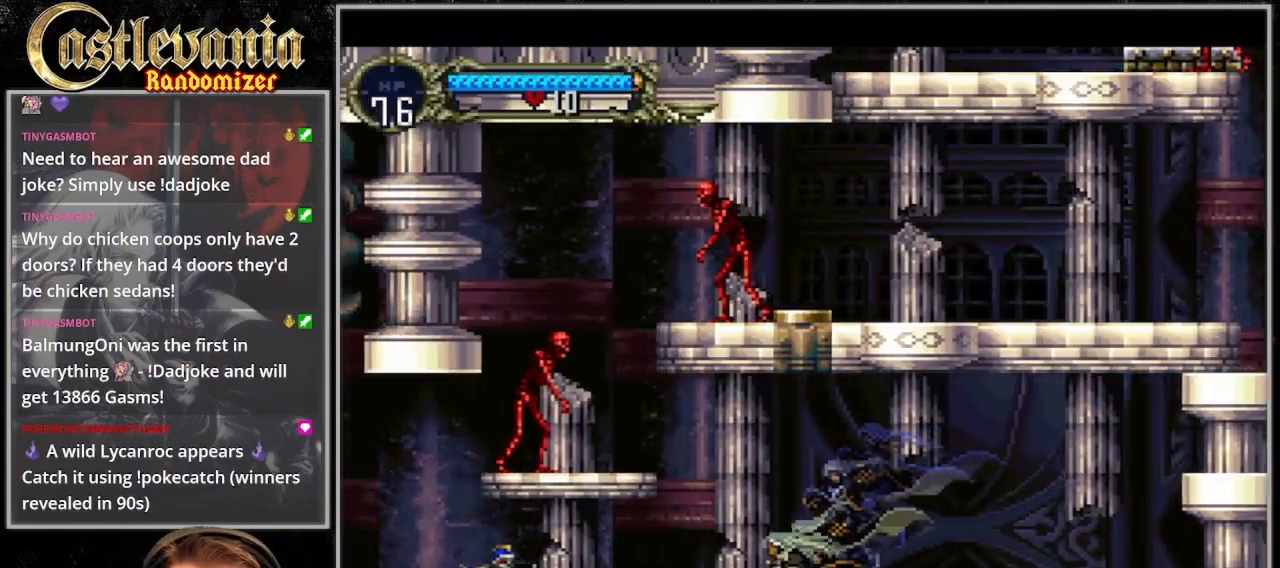
{"dt_ms": 500, "buttons": ["CROSS", "SQUARE"], "events": [[367, "CROSS", "down"], [400, "SQUARE", "down"]]}
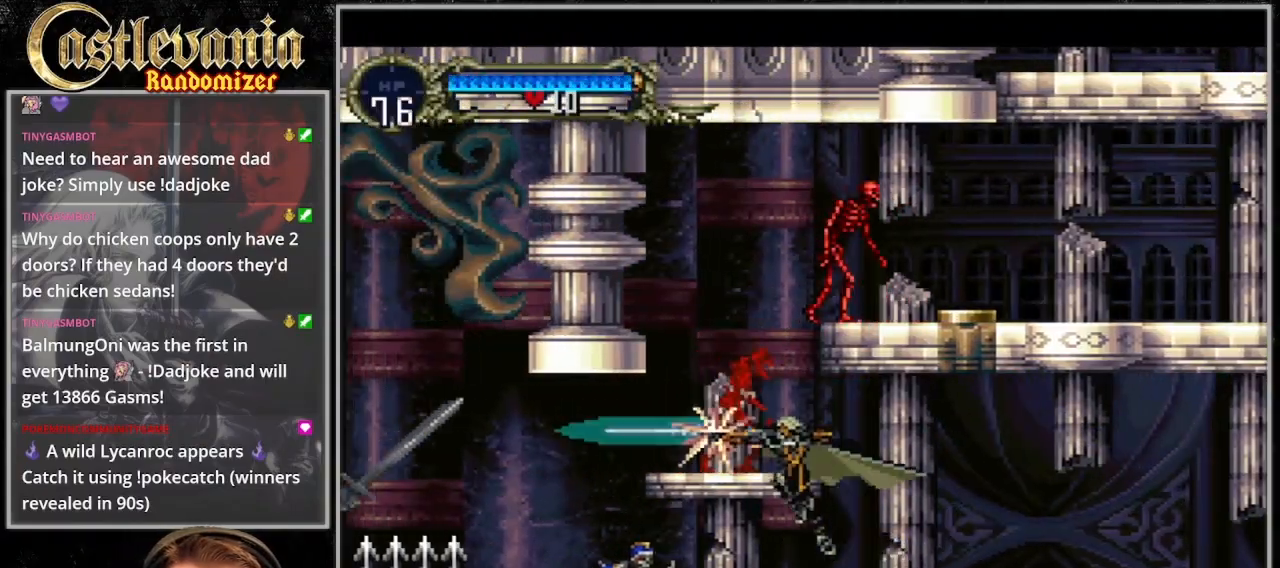
{"dt_ms": 1000, "buttons": ["CROSS", "DPAD_RIGHT"]}
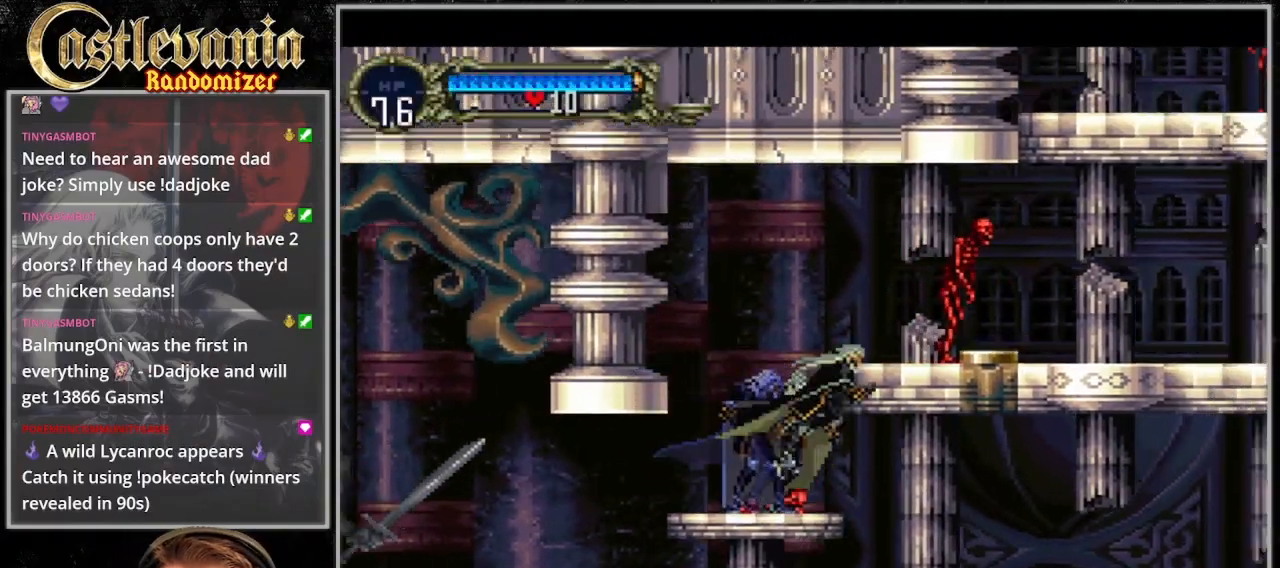
{"dt_ms": 500, "buttons": ["DPAD_RIGHT"], "events": [[33, "SQUARE", "down"], [333, "CROSS", "up"], [333, "SQUARE", "up"]]}
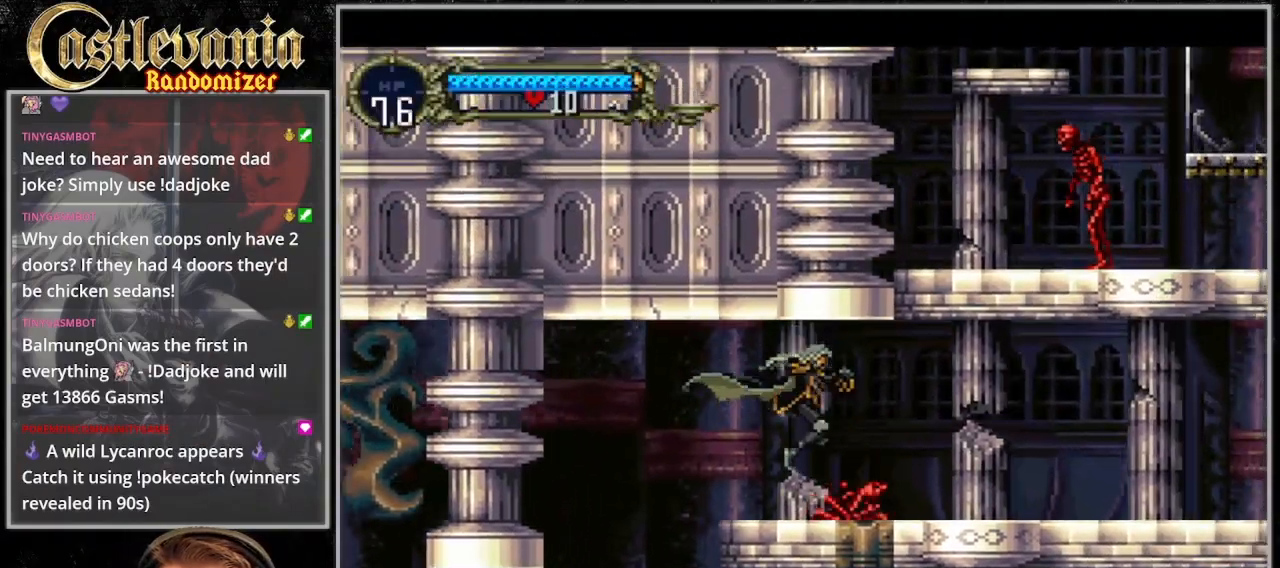
{"dt_ms": 500, "buttons": ["DPAD_RIGHT"], "events": [[300, "CROSS", "down"], [433, "CROSS", "up"]]}
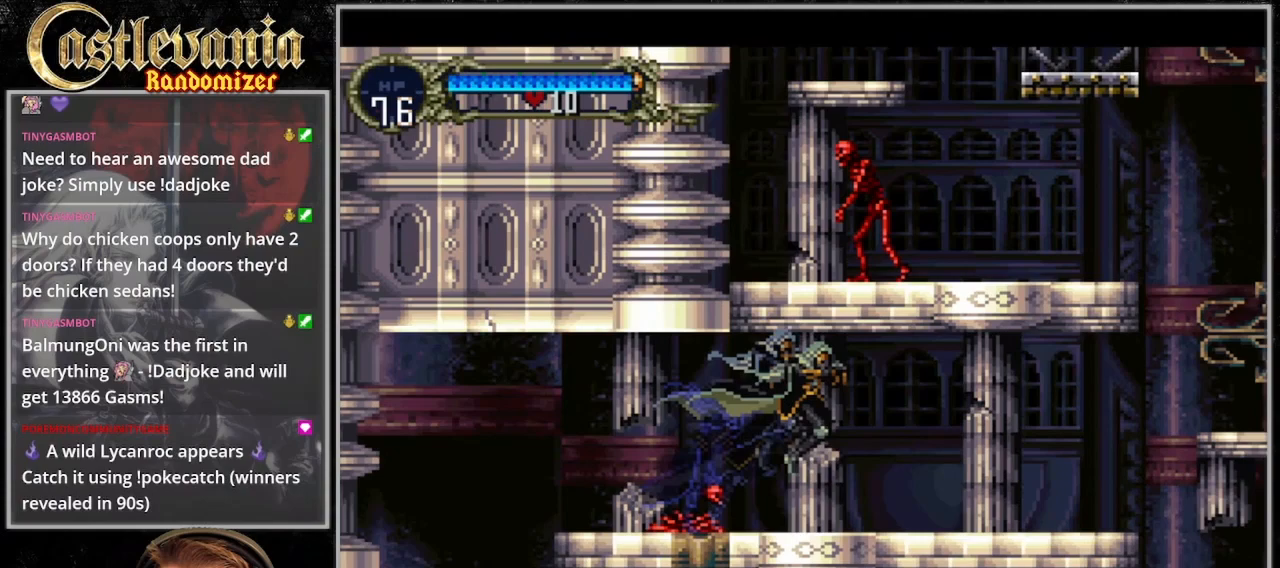
{"dt_ms": 500, "buttons": ["DPAD_RIGHT"], "events": [[133, "CROSS", "down"], [267, "CROSS", "up"]]}
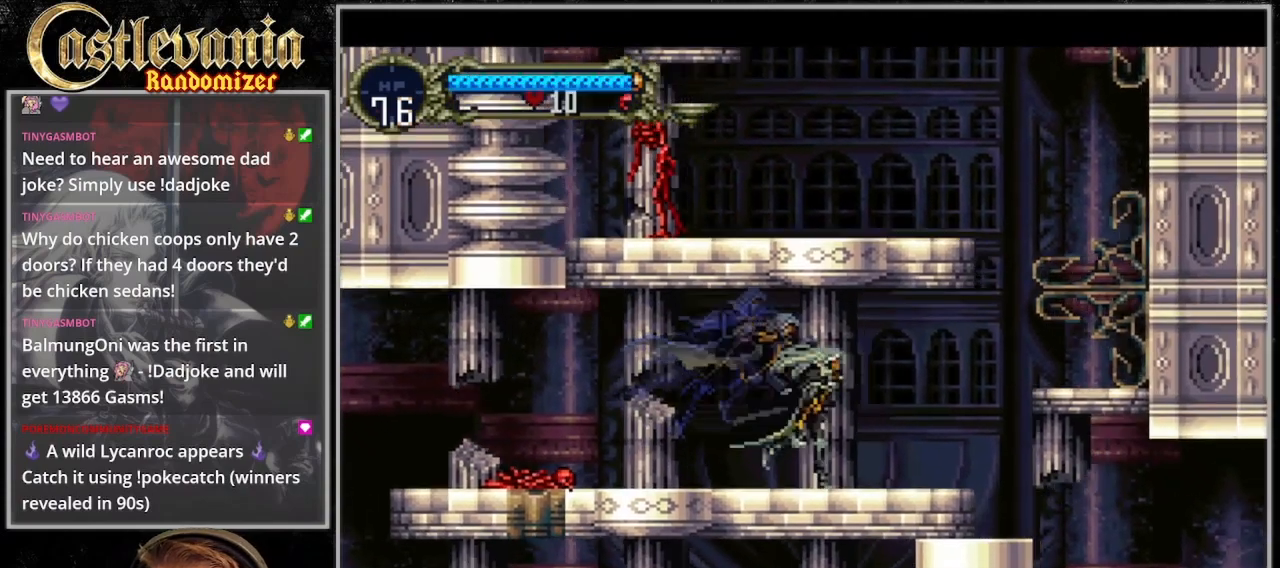
{"dt_ms": 500, "buttons": ["DPAD_RIGHT"], "events": [[67, "CROSS", "down"], [167, "CROSS", "up"]]}
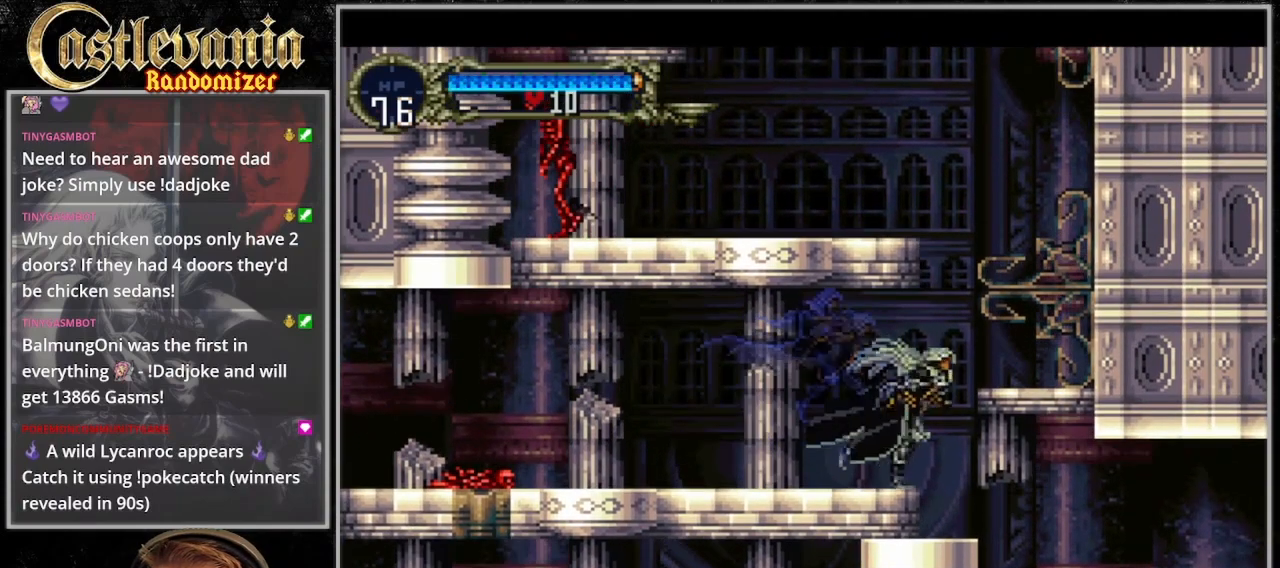
{"dt_ms": 500, "buttons": ["CROSS", "DPAD_RIGHT"], "events": [[200, "DPAD_RIGHT", "up"], [300, "DPAD_RIGHT", "down"], [333, "CROSS", "down"]]}
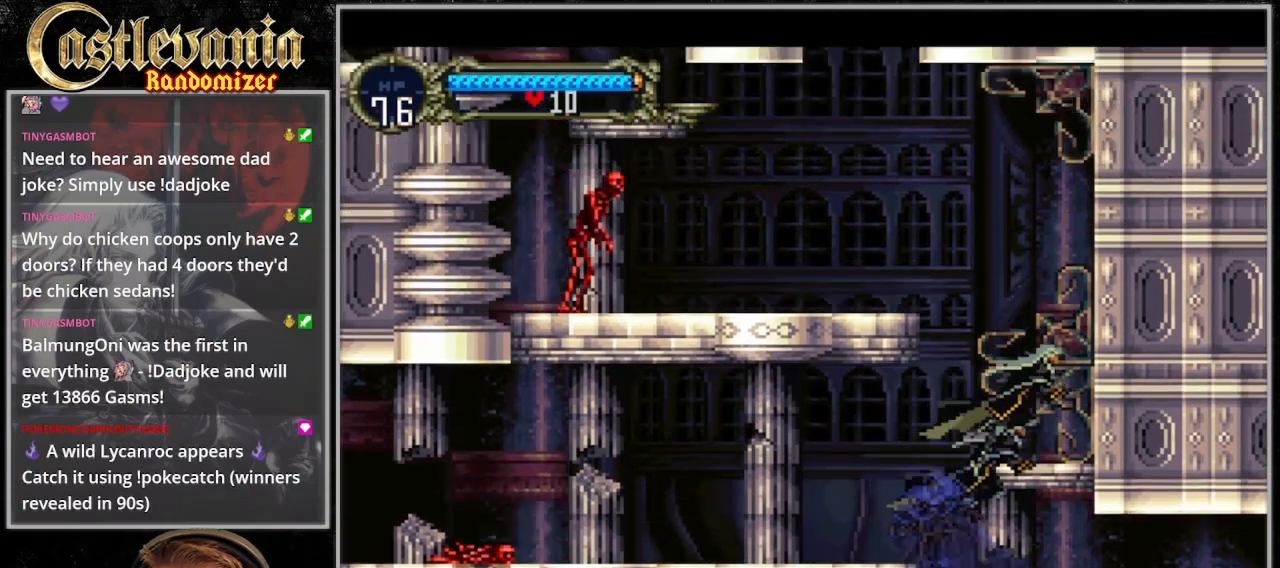
{"dt_ms": 500, "buttons": ["CROSS"], "events": [[100, "CROSS", "up"], [100, "DPAD_RIGHT", "up"], [467, "CROSS", "down"]]}
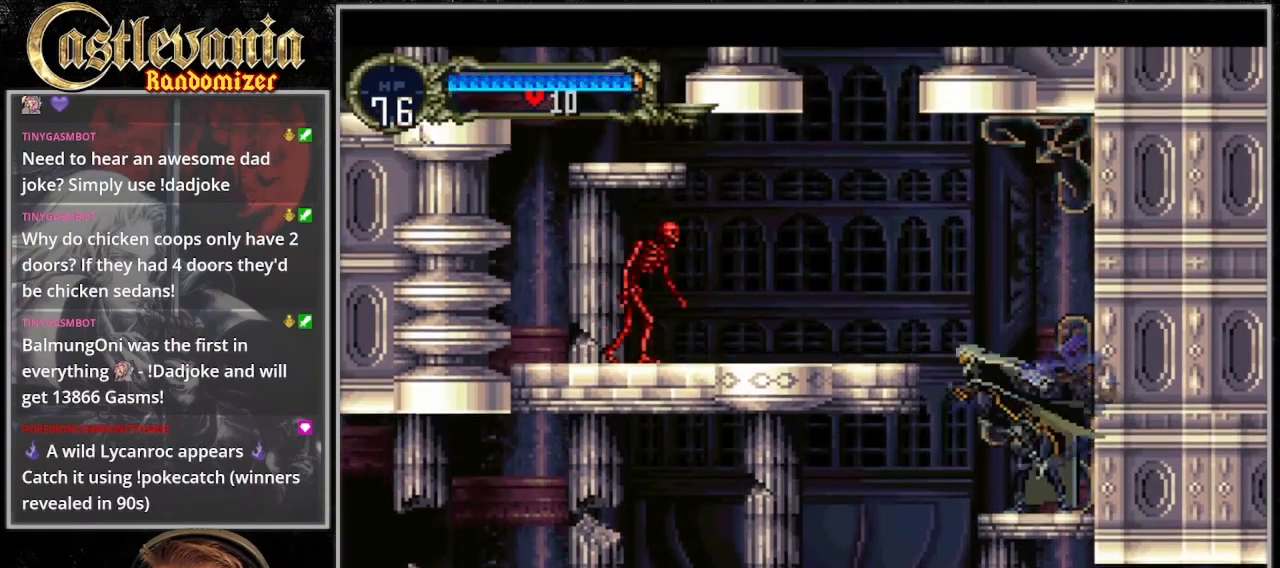
{"dt_ms": 500, "buttons": ["DPAD_DOWN"], "events": [[300, "CROSS", "up"], [300, "DPAD_DOWN", "down"], [433, "SQUARE", "down"], [500, "SQUARE", "up"]]}
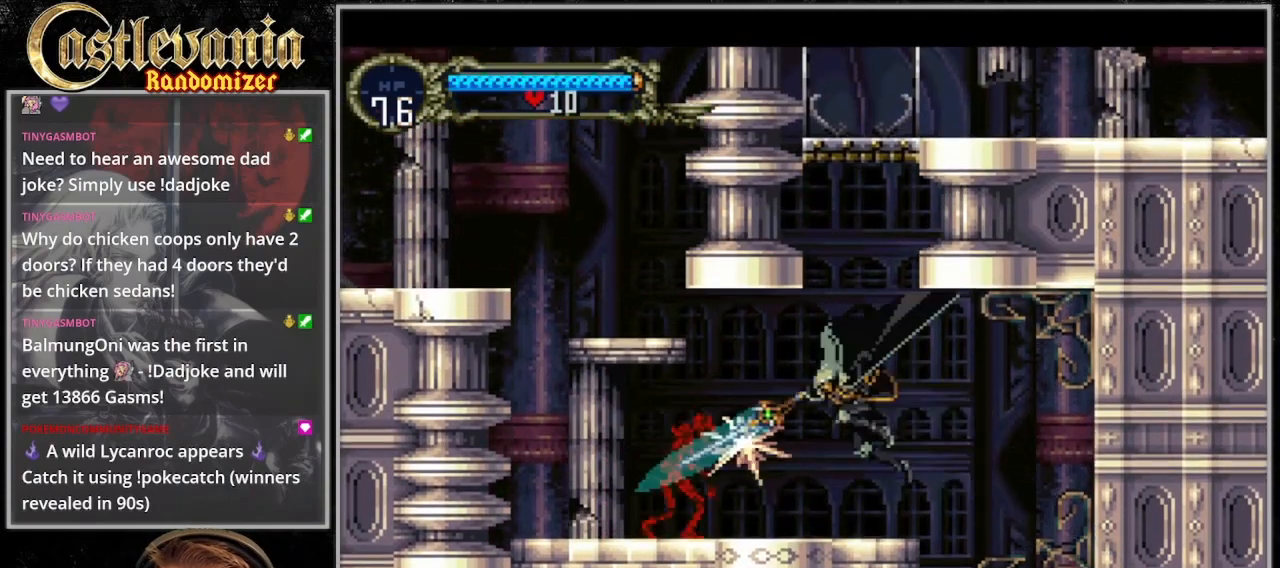
{"dt_ms": 500, "buttons": [], "events": [[33, "DPAD_RIGHT", "down"], [67, "DPAD_DOWN", "up"], [167, "DPAD_RIGHT", "up"]]}